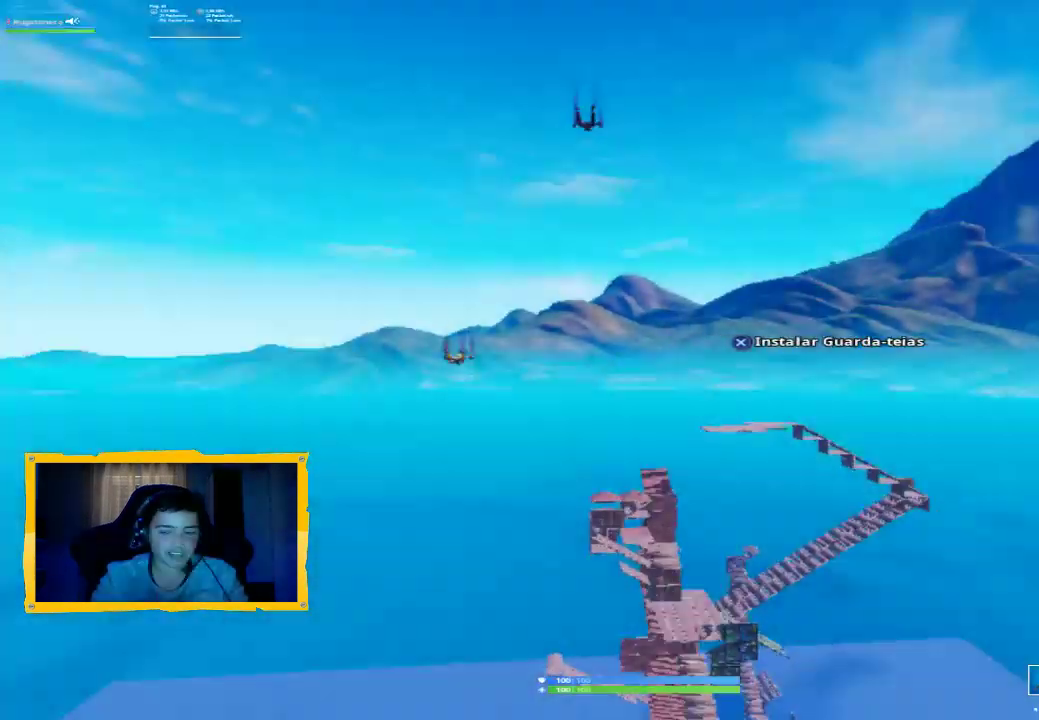
Gameplay with a controller (PlayStation layout); each line is a JSON object with the inputs held at the frame after it (dt_ms = milliseconds from this image to that frame). "events" lists button and stick changes between this image and that frame as [ms after this image, input, new state], when the widget could be followed in between.
{"dt_ms": 500, "buttons": [], "left_stick": "up", "right_stick": "down", "events": []}
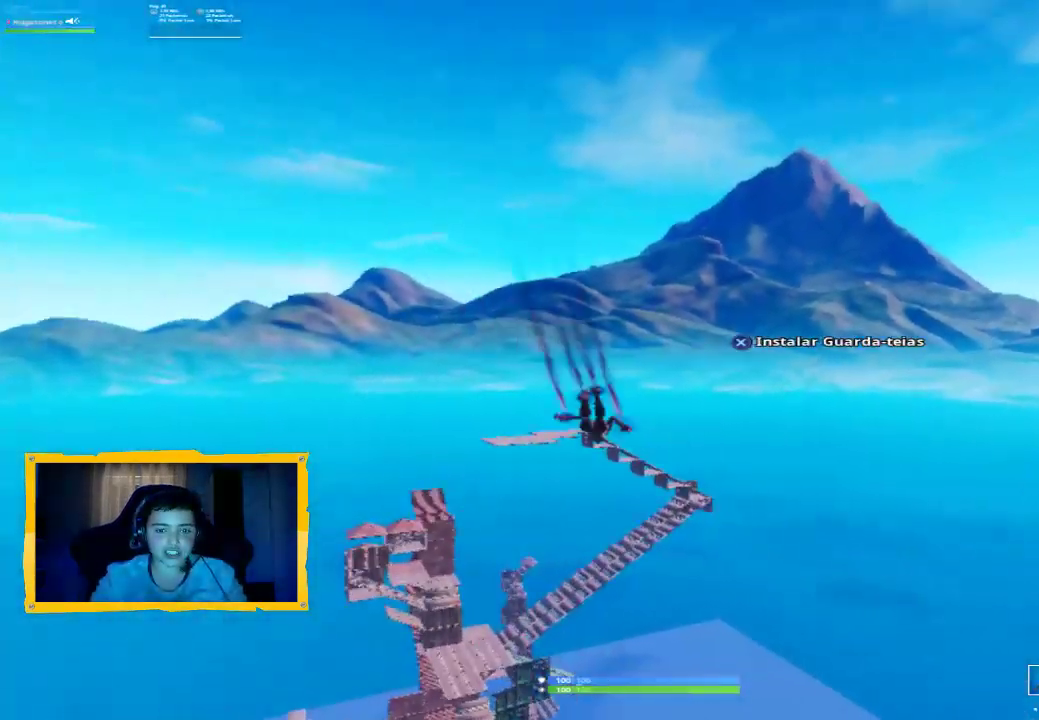
{"dt_ms": 500, "buttons": [], "left_stick": "up", "right_stick": "down", "events": []}
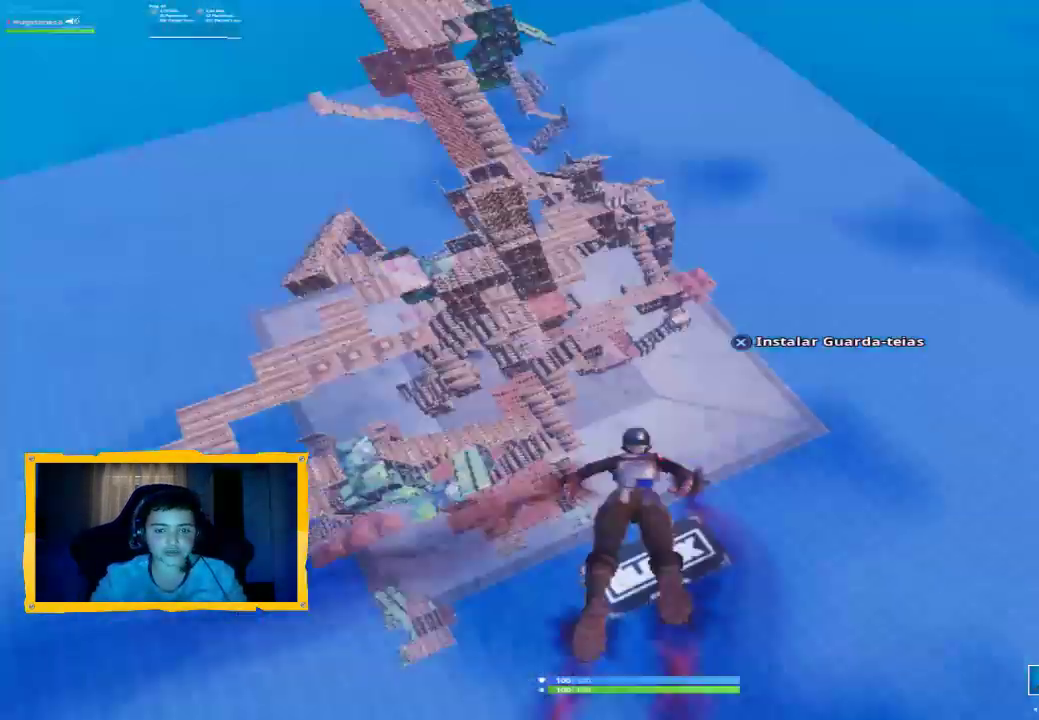
{"dt_ms": 500, "buttons": [], "left_stick": "up", "right_stick": "up-left", "events": [[133, "right_stick", "center"], [400, "right_stick", "up-left"]]}
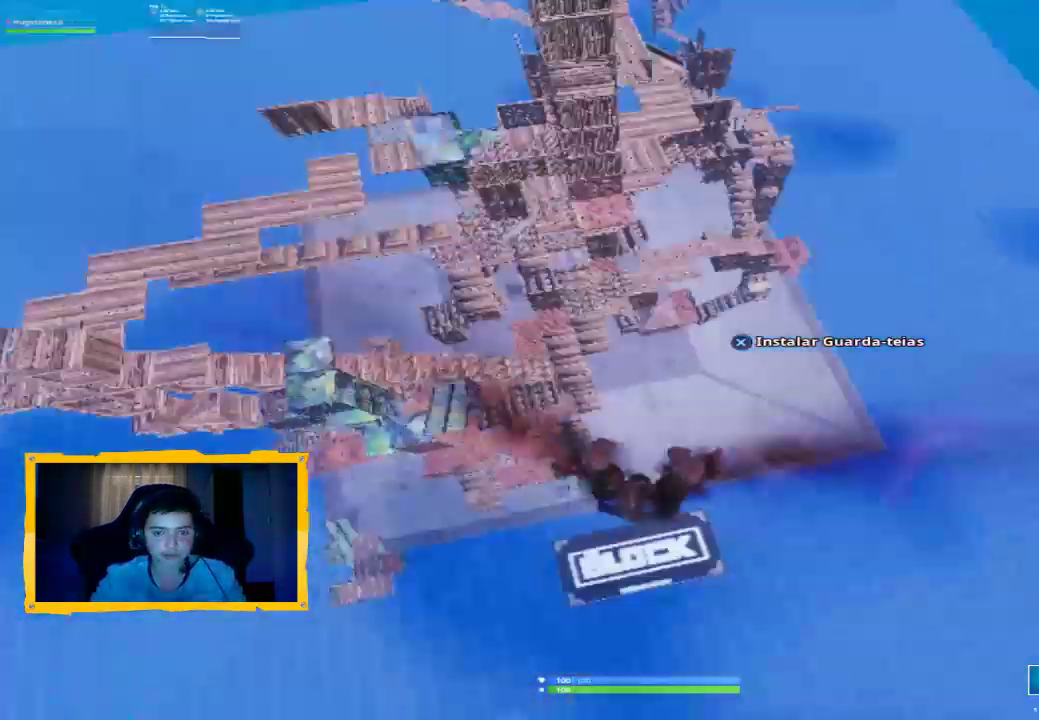
{"dt_ms": 500, "buttons": [], "left_stick": "up-left", "right_stick": "up-left", "events": [[67, "right_stick", "center"], [100, "left_stick", "up-left"], [167, "CROSS", "down"], [233, "CROSS", "up"], [367, "right_stick", "up-left"]]}
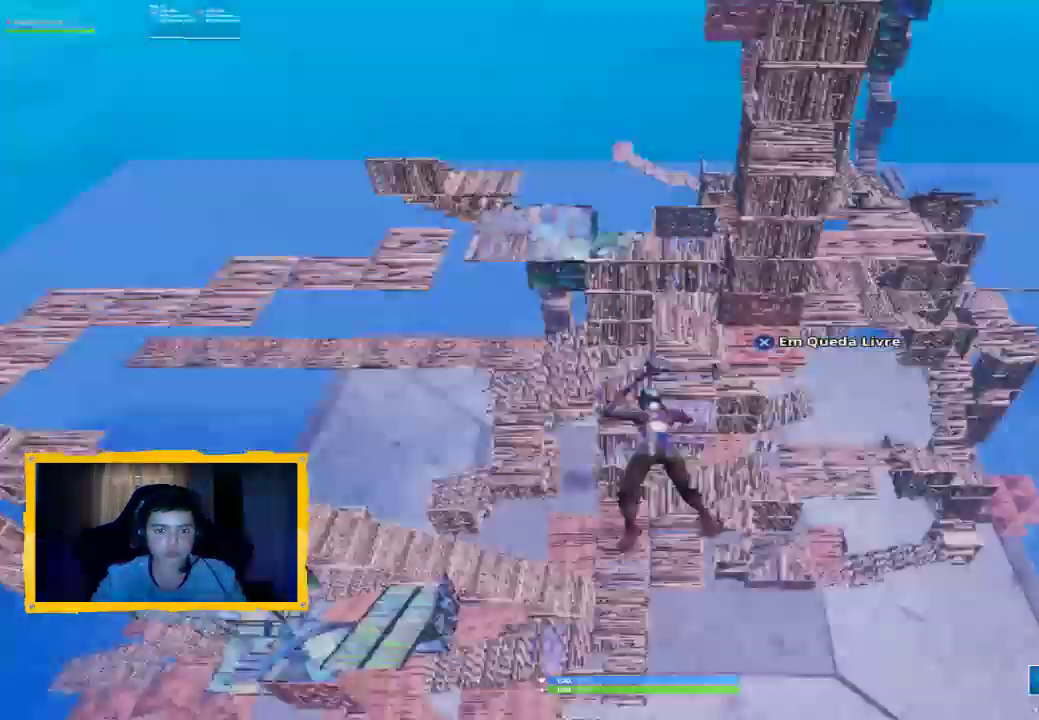
{"dt_ms": 500, "buttons": [], "left_stick": "up", "right_stick": "up-right", "events": [[67, "L3", "down"], [100, "right_stick", "center"], [200, "L3", "up"], [200, "left_stick", "up"], [400, "right_stick", "up-right"]]}
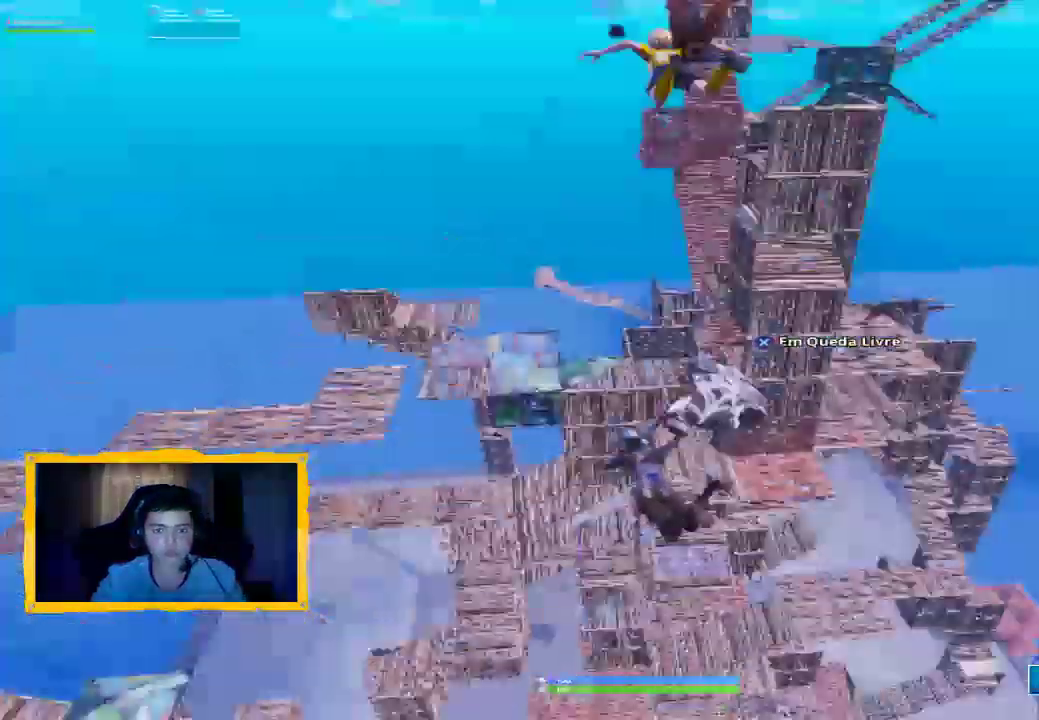
{"dt_ms": 500, "buttons": [], "left_stick": "up", "right_stick": "right", "events": [[100, "right_stick", "right"]]}
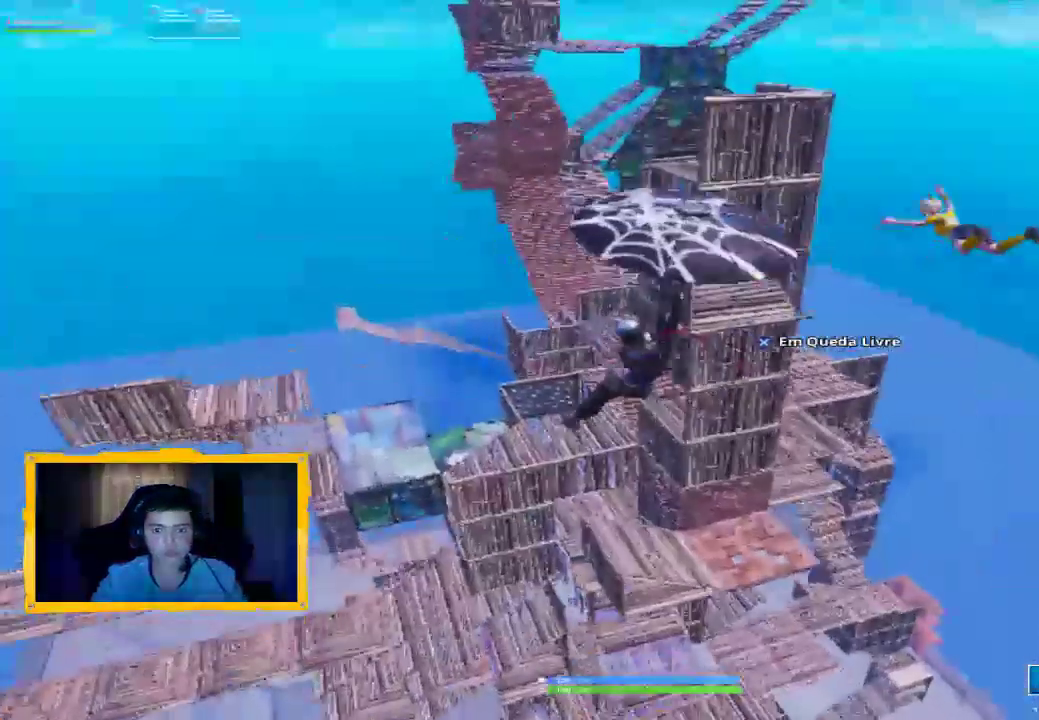
{"dt_ms": 500, "buttons": [], "left_stick": "up-right", "right_stick": "center", "events": [[200, "right_stick", "center"], [333, "left_stick", "up-right"]]}
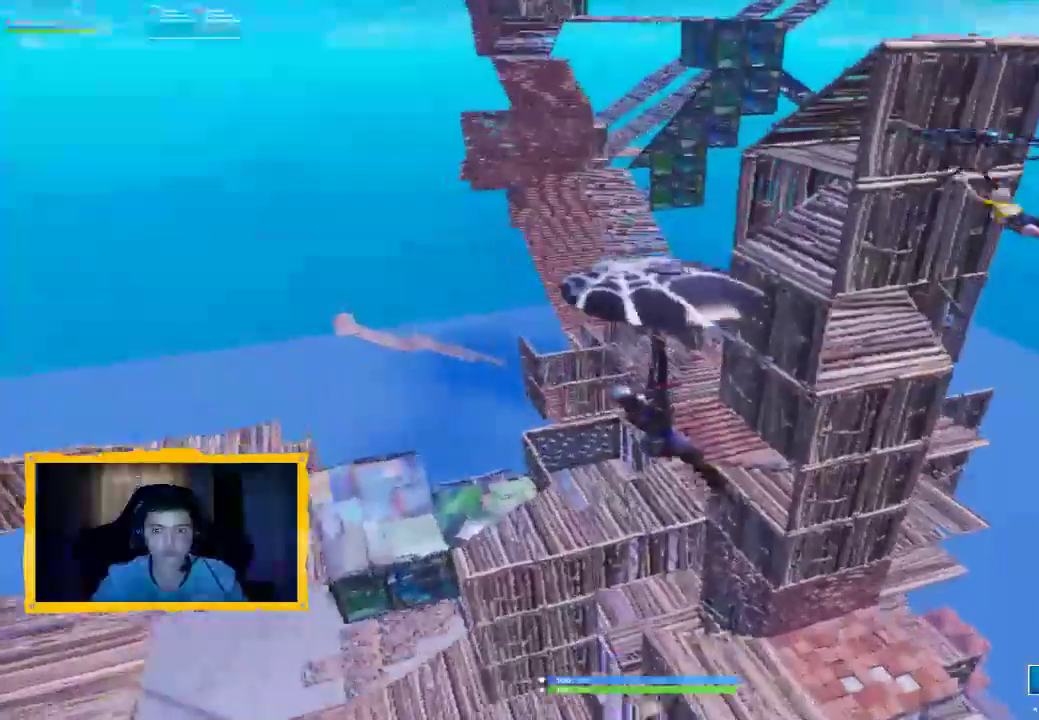
{"dt_ms": 500, "buttons": [], "left_stick": "up", "right_stick": "center", "events": [[367, "left_stick", "up"]]}
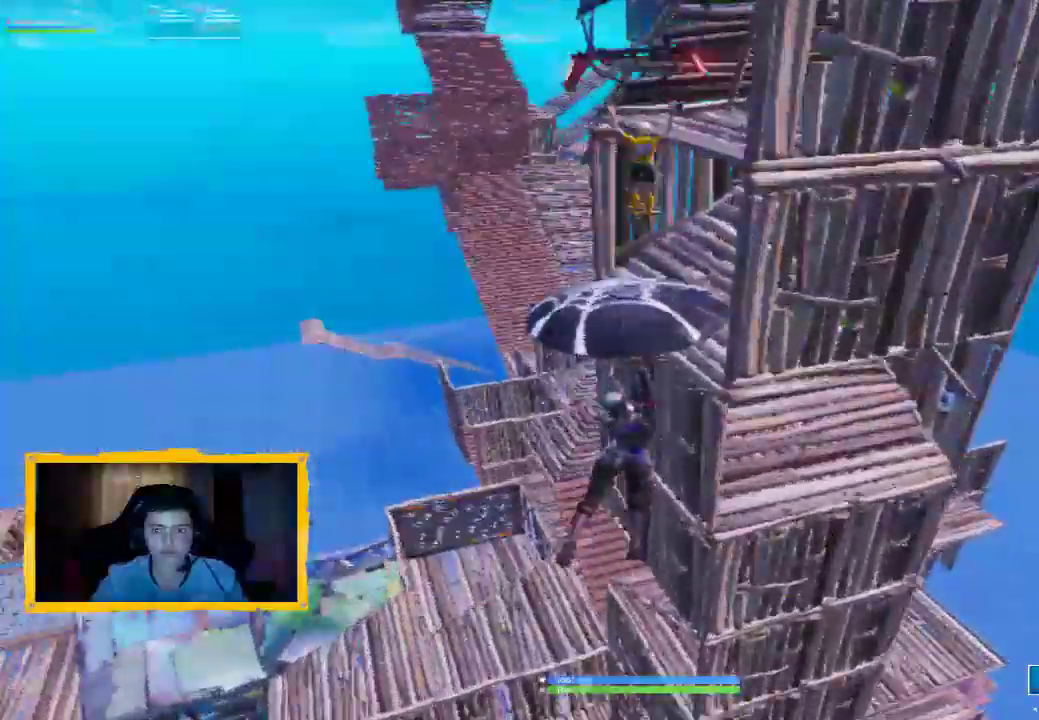
{"dt_ms": 500, "buttons": [], "left_stick": "up", "right_stick": "up-right", "events": [[467, "right_stick", "up-right"]]}
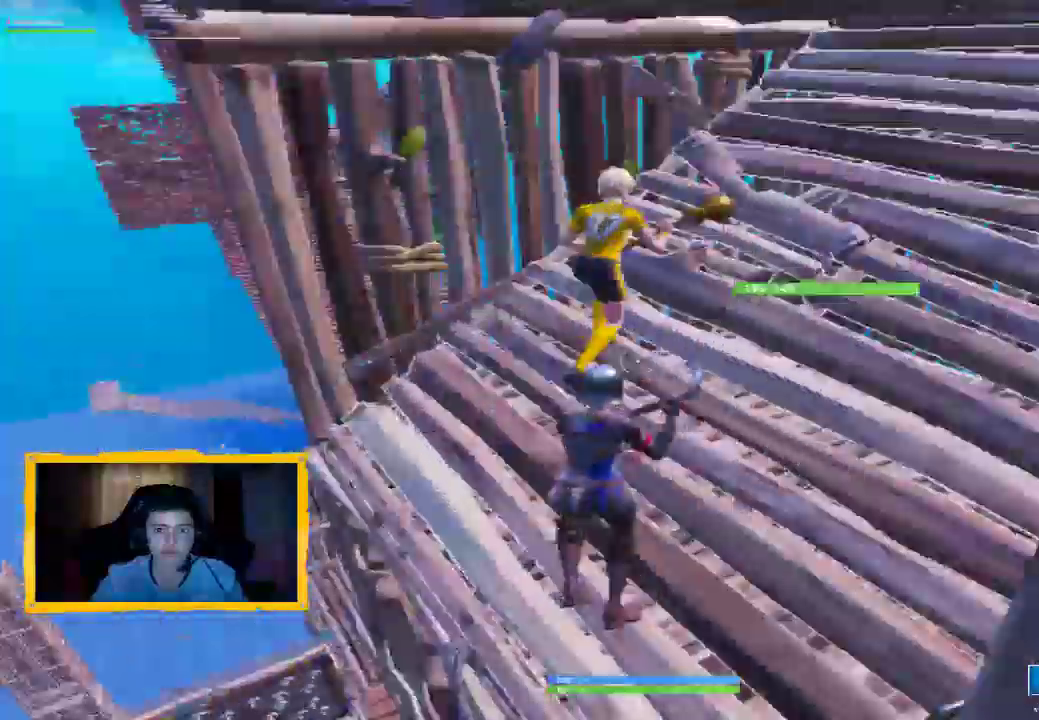
{"dt_ms": 500, "buttons": [], "left_stick": "down-right", "right_stick": "up-right", "events": [[100, "R1", "down"], [133, "R2", "down"], [200, "R1", "up"], [200, "R2", "up"], [333, "left_stick", "down-right"]]}
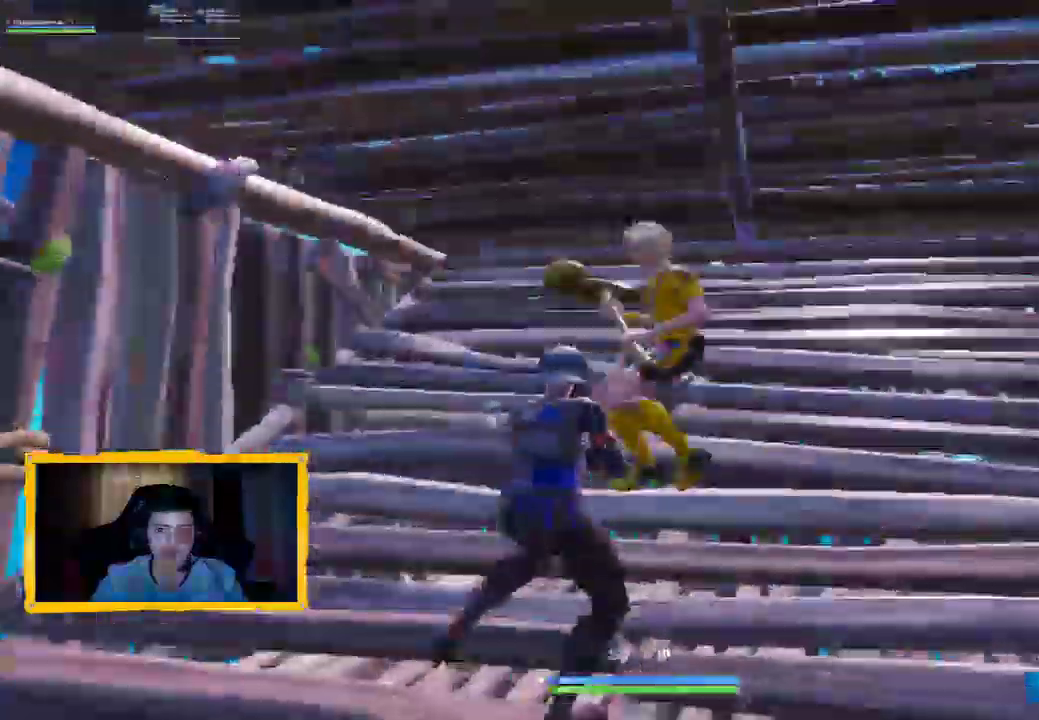
{"dt_ms": 500, "buttons": [], "left_stick": "down-left", "right_stick": "down-right", "events": [[67, "left_stick", "up-left"], [67, "right_stick", "up"], [100, "L2", "down"], [167, "R2", "down"], [267, "L2", "up"], [267, "right_stick", "up-right"], [433, "R2", "up"], [433, "right_stick", "down-right"], [467, "left_stick", "down-left"]]}
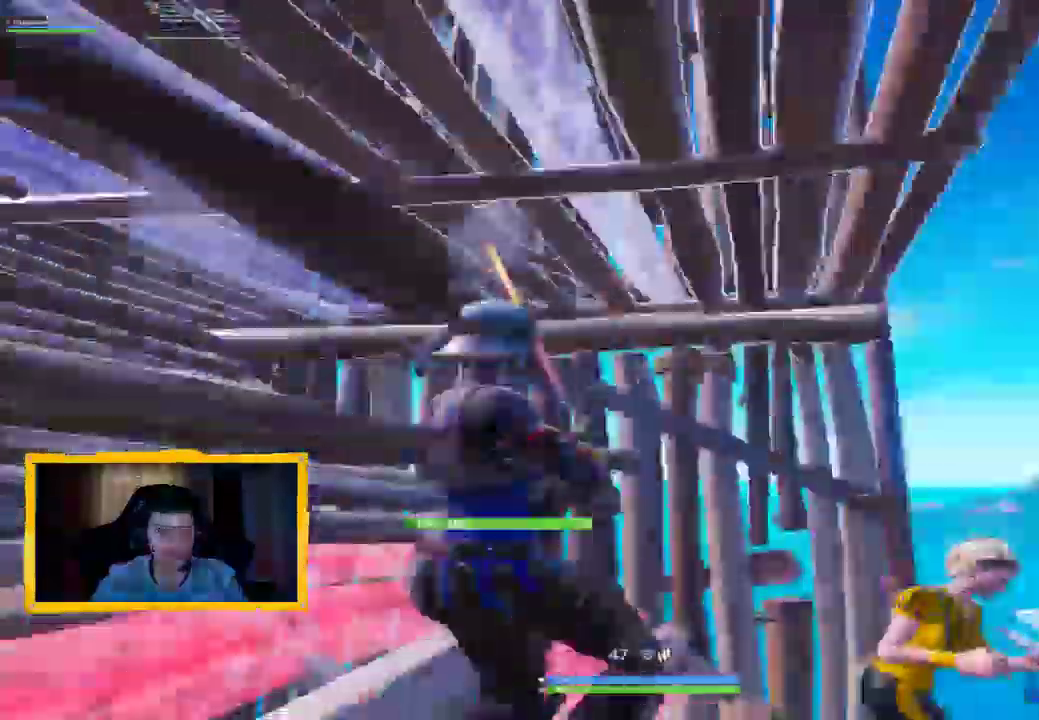
{"dt_ms": 500, "buttons": ["CROSS"], "left_stick": "up", "right_stick": "up-right", "events": [[33, "left_stick", "down"], [300, "left_stick", "right"], [333, "right_stick", "right"], [367, "left_stick", "up"], [433, "right_stick", "up-right"], [500, "CROSS", "down"]]}
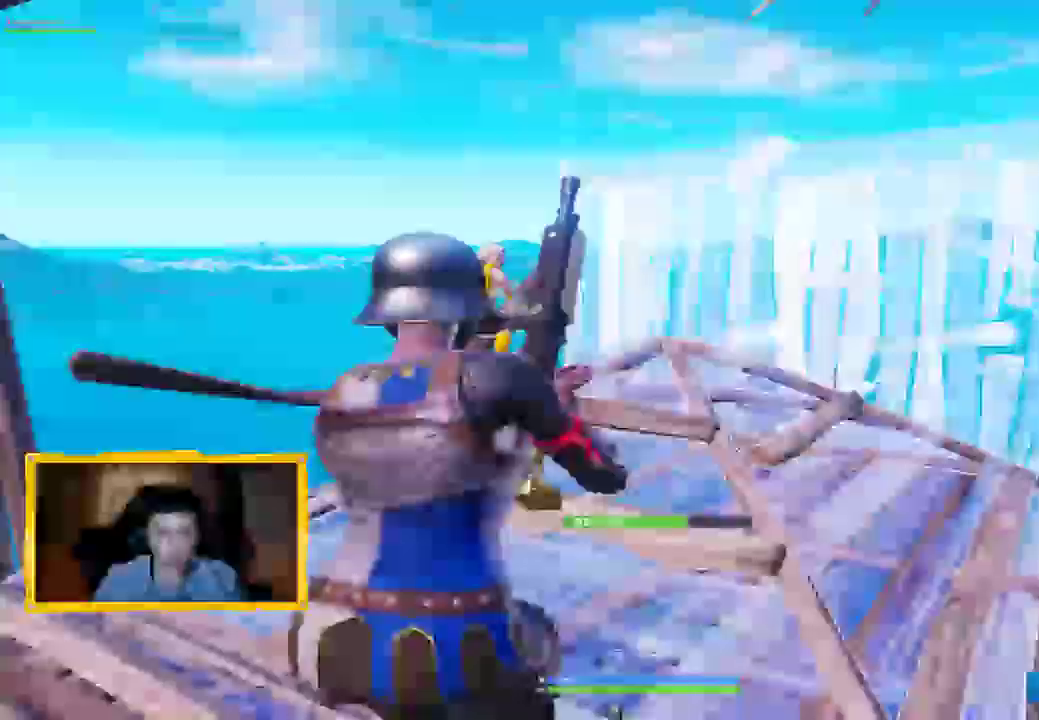
{"dt_ms": 500, "buttons": ["L1"], "left_stick": "up", "right_stick": "up-right", "events": [[133, "L2", "down"], [200, "CROSS", "up"], [267, "right_stick", "up"], [333, "L2", "up"], [333, "R2", "down"], [400, "L1", "down"], [433, "right_stick", "up-right"], [500, "R2", "up"]]}
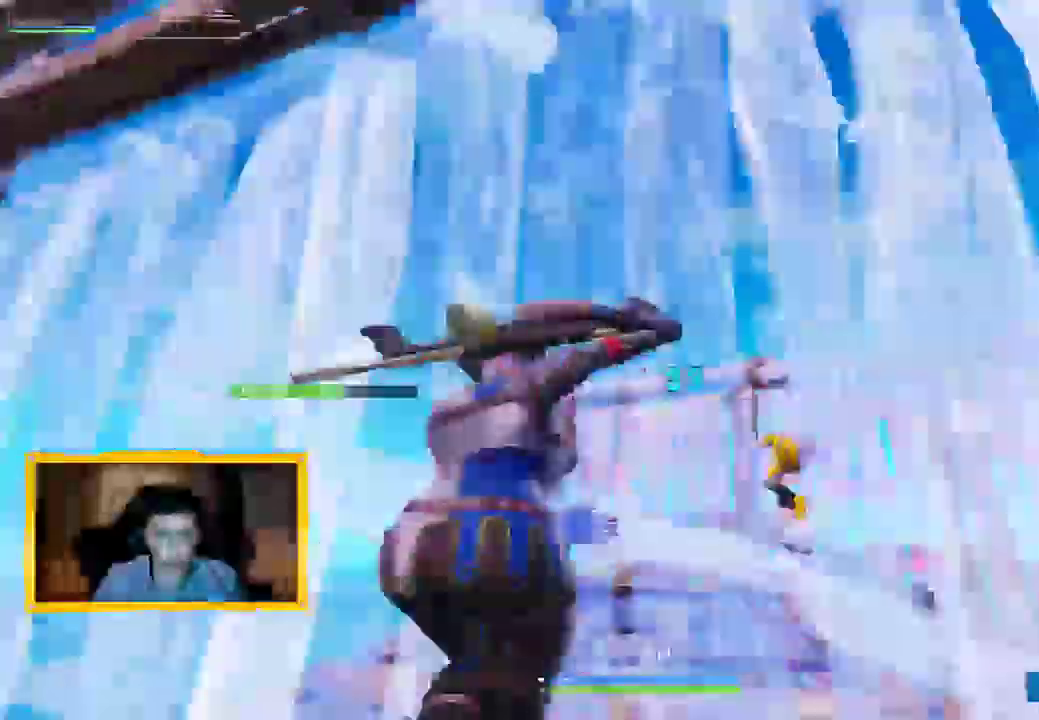
{"dt_ms": 1000, "buttons": ["L2", "R2"], "left_stick": "up", "right_stick": "up"}
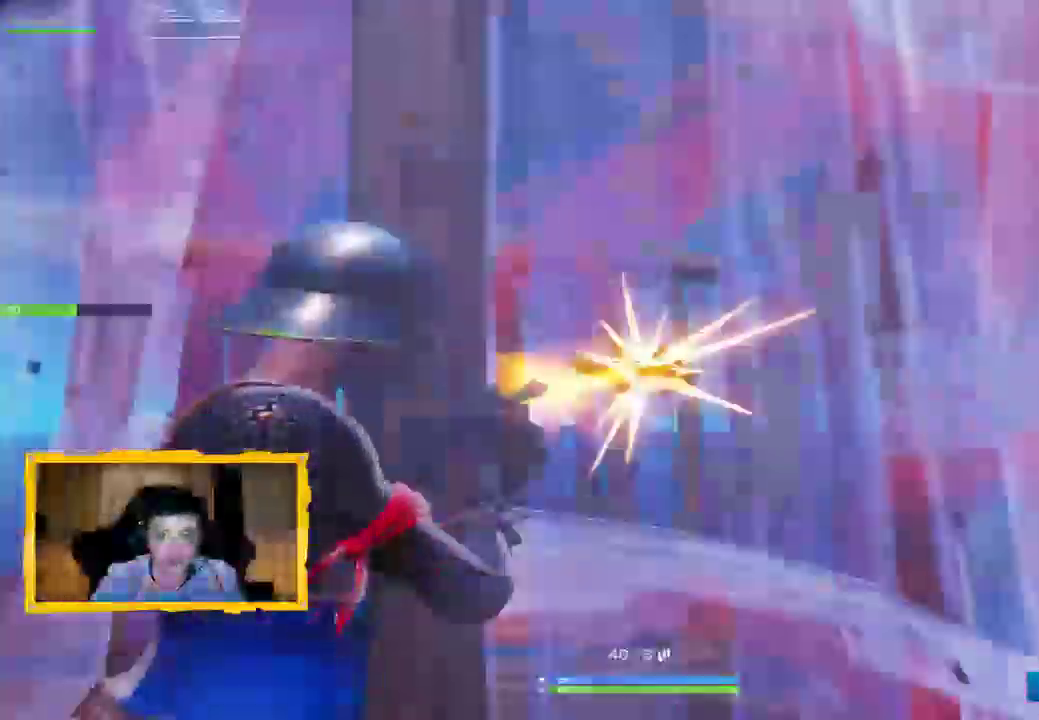
{"dt_ms": 500, "buttons": ["R2"], "left_stick": "up", "right_stick": "right", "events": [[300, "CROSS", "down"], [300, "right_stick", "center"], [467, "right_stick", "right"], [500, "CROSS", "up"], [500, "L2", "up"]]}
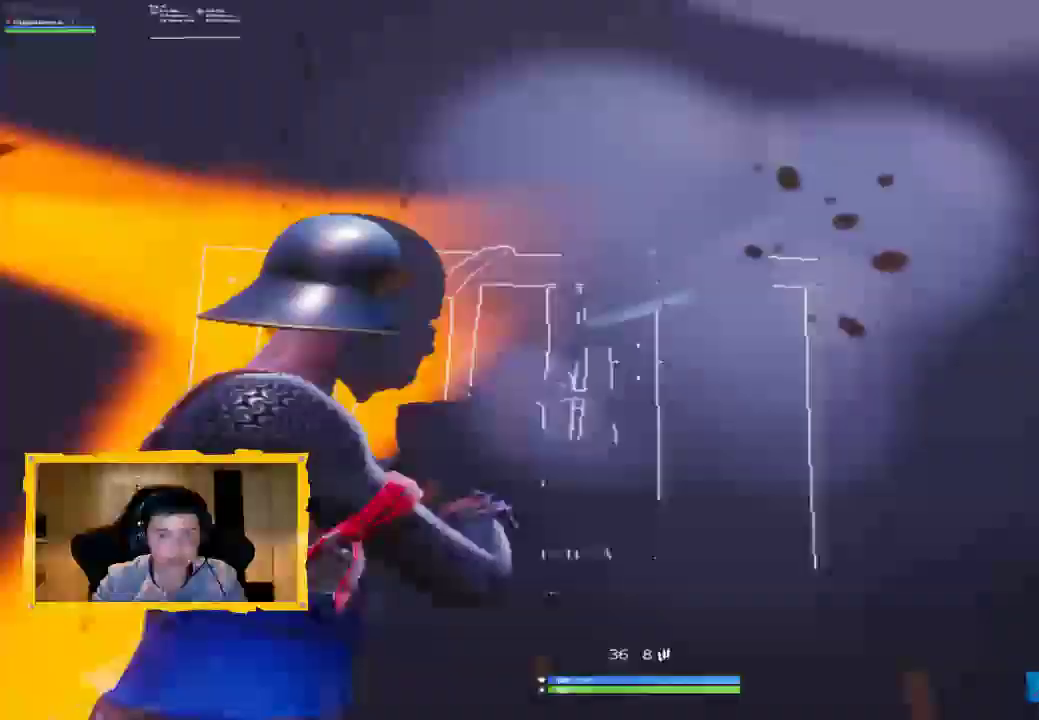
{"dt_ms": 500, "buttons": ["R2"], "left_stick": "up", "right_stick": "right", "events": [[33, "right_stick", "center"], [133, "right_stick", "left"], [233, "right_stick", "center"], [300, "right_stick", "right"], [333, "L3", "down"], [400, "right_stick", "down-right"], [467, "L3", "up"], [500, "right_stick", "right"]]}
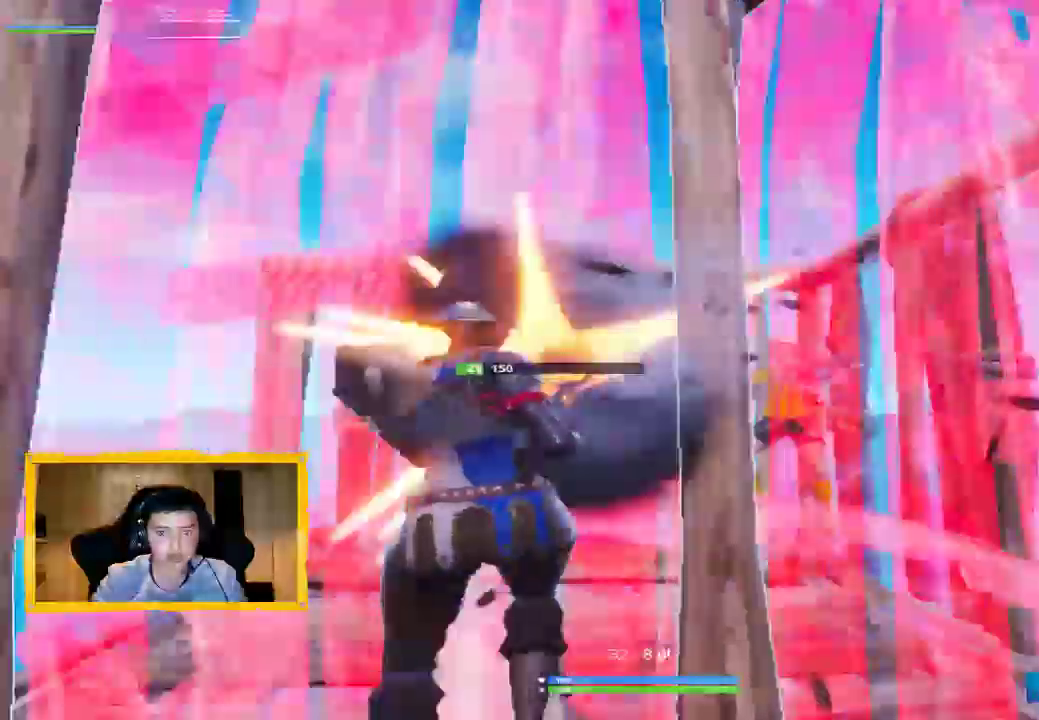
{"dt_ms": 500, "buttons": ["R2"], "left_stick": "up", "right_stick": "down-right", "events": [[100, "right_stick", "down-right"]]}
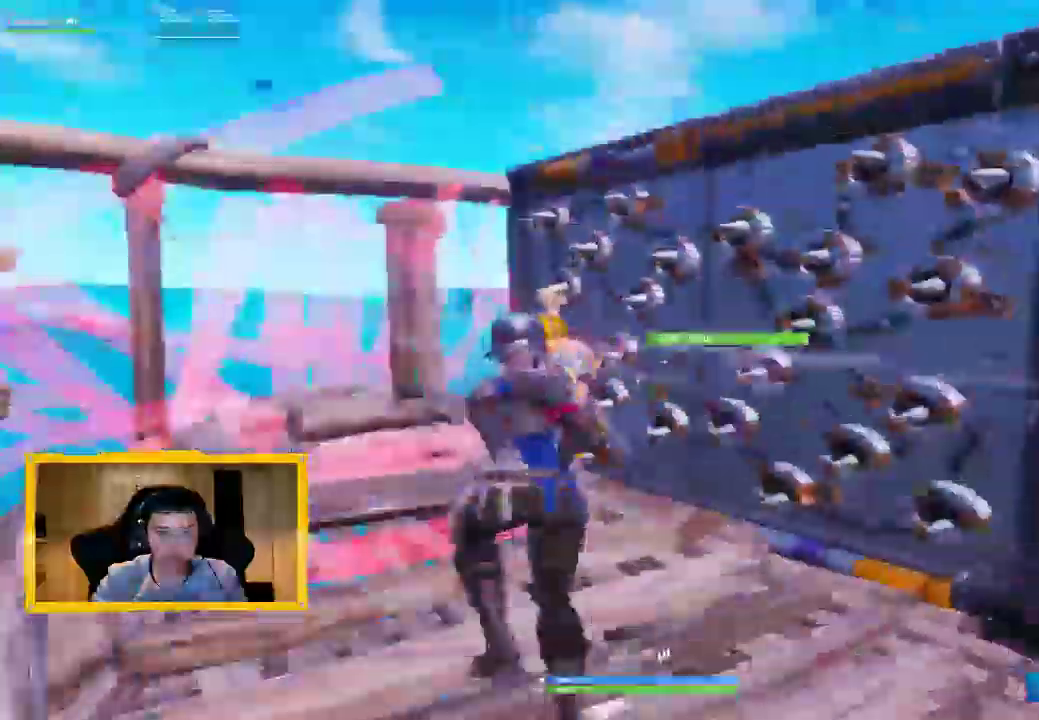
{"dt_ms": 500, "buttons": [], "left_stick": "down-left", "right_stick": "right", "events": [[33, "R2", "up"], [67, "left_stick", "up-left"], [133, "R1", "down"], [167, "left_stick", "left"], [200, "R1", "up"], [300, "right_stick", "right"], [433, "left_stick", "down-left"]]}
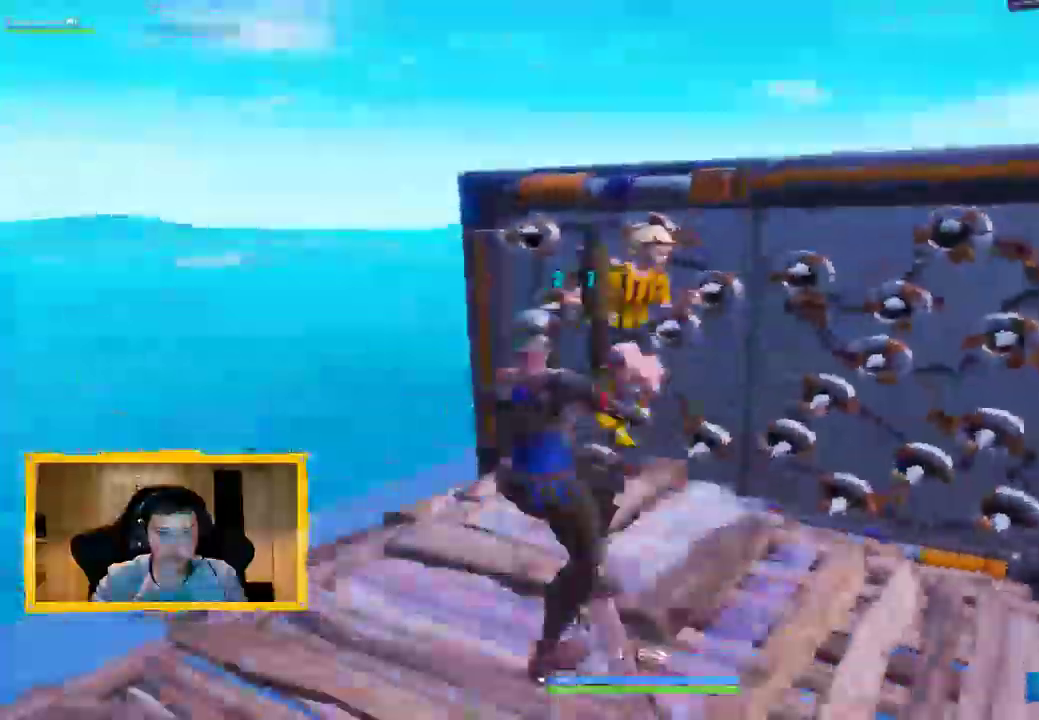
{"dt_ms": 500, "buttons": [], "left_stick": "down-left", "right_stick": "right", "events": [[100, "L2", "down"], [133, "right_stick", "up-right"], [167, "R2", "down"], [233, "L2", "up"], [300, "R2", "up"], [333, "L1", "down"], [433, "CROSS", "down"], [433, "L1", "up"], [467, "CROSS", "up"], [500, "right_stick", "right"]]}
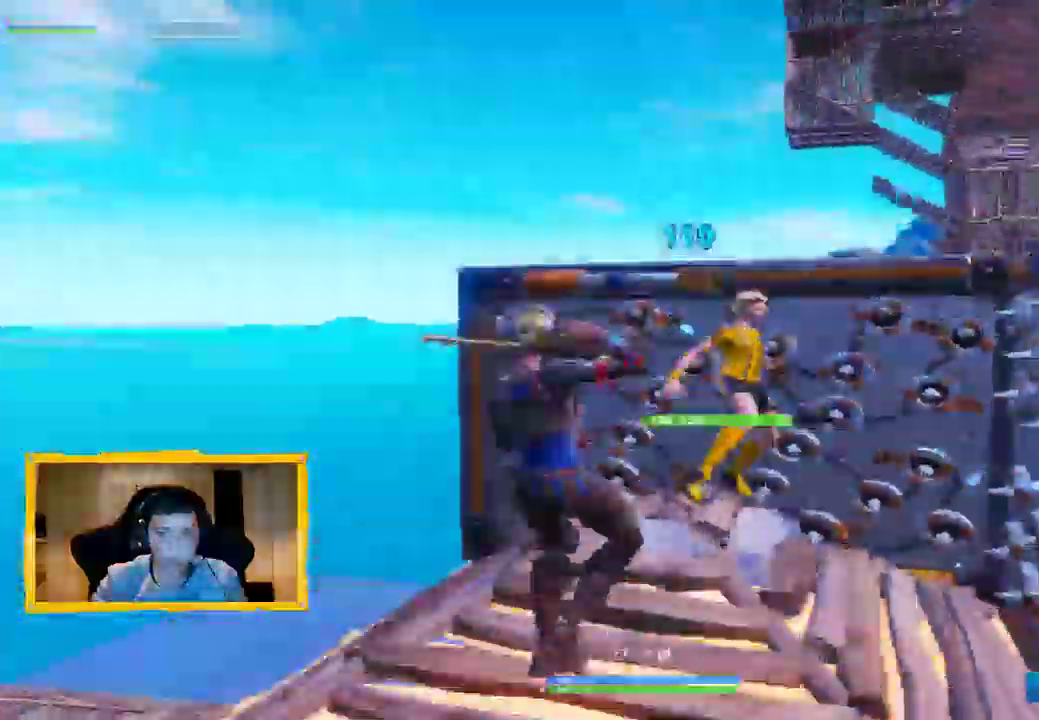
{"dt_ms": 500, "buttons": [], "left_stick": "down-left", "right_stick": "right", "events": [[100, "right_stick", "down-right"], [267, "R1", "down"], [367, "R1", "up"], [433, "right_stick", "right"]]}
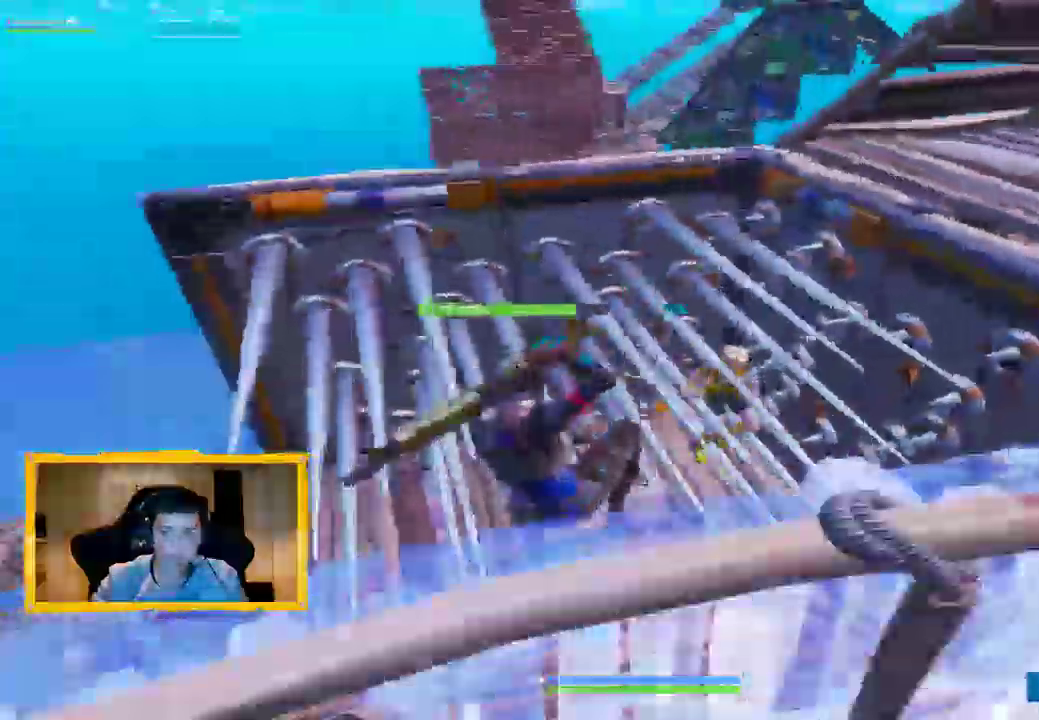
{"dt_ms": 500, "buttons": [], "left_stick": "down", "right_stick": "up-right", "events": [[67, "left_stick", "down"], [300, "right_stick", "up"], [467, "right_stick", "up-right"]]}
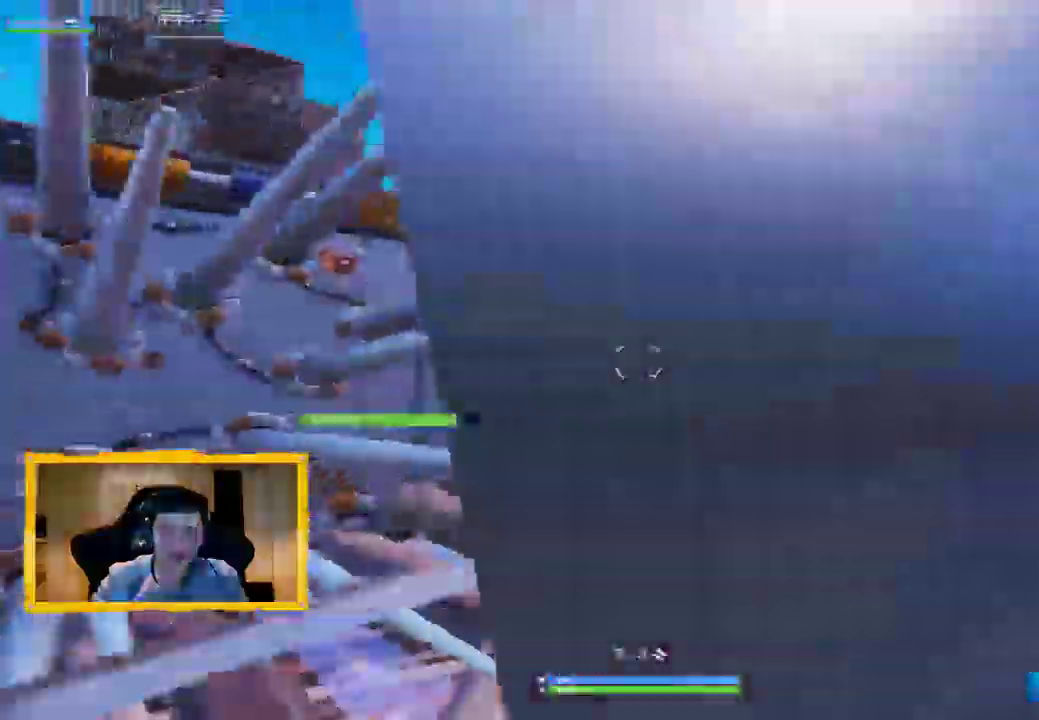
{"dt_ms": 500, "buttons": [], "left_stick": "down-left", "right_stick": "right", "events": [[100, "left_stick", "down-left"], [133, "right_stick", "right"]]}
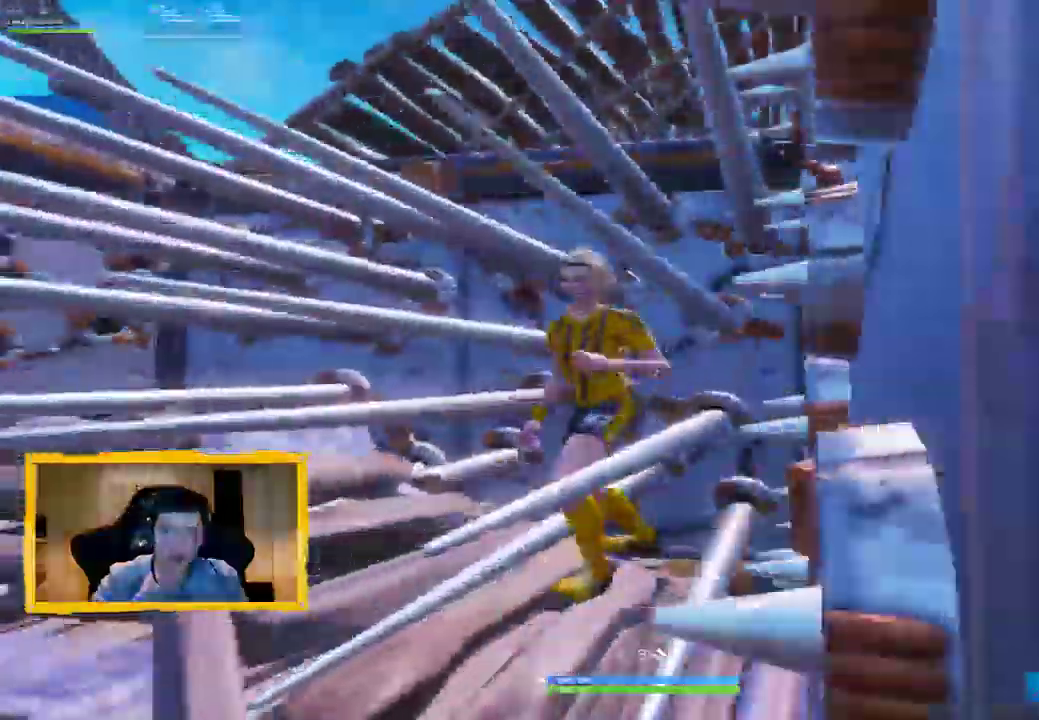
{"dt_ms": 500, "buttons": ["L1"], "left_stick": "left", "right_stick": "down-left", "events": [[67, "L2", "down"], [67, "left_stick", "up-left"], [100, "R2", "down"], [167, "L2", "up"], [200, "left_stick", "left"], [233, "R2", "up"], [433, "L1", "down"], [467, "right_stick", "down-left"]]}
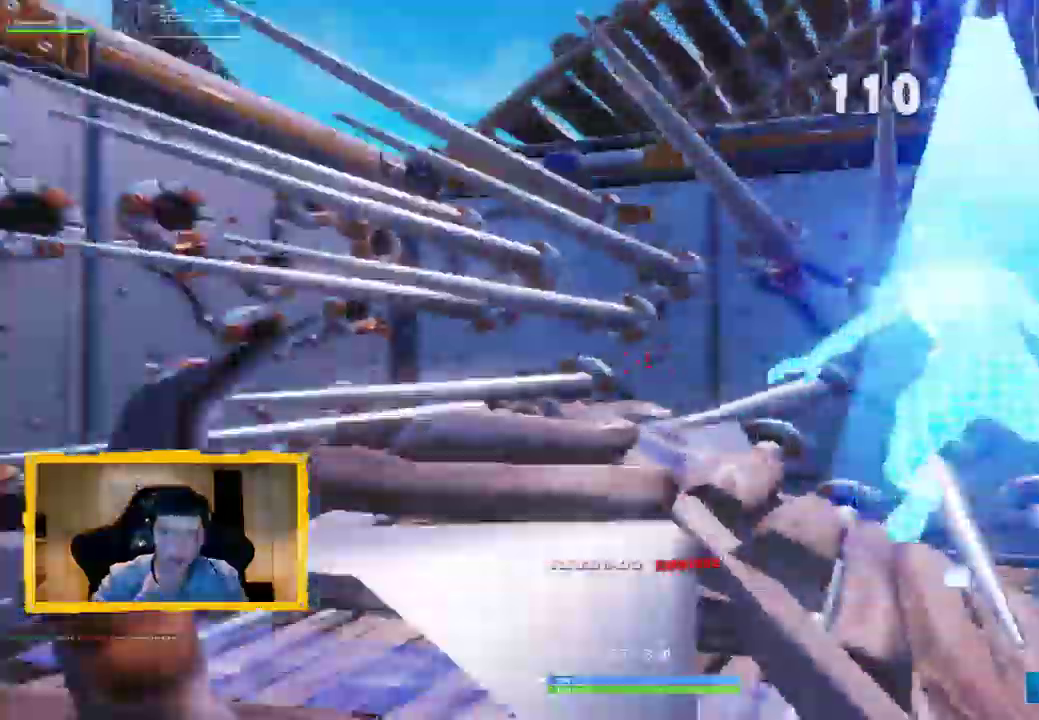
{"dt_ms": 500, "buttons": ["R2"], "left_stick": "down", "right_stick": "left", "events": [[33, "L1", "up"], [67, "left_stick", "down-left"], [100, "right_stick", "left"], [267, "left_stick", "down"], [433, "R2", "down"]]}
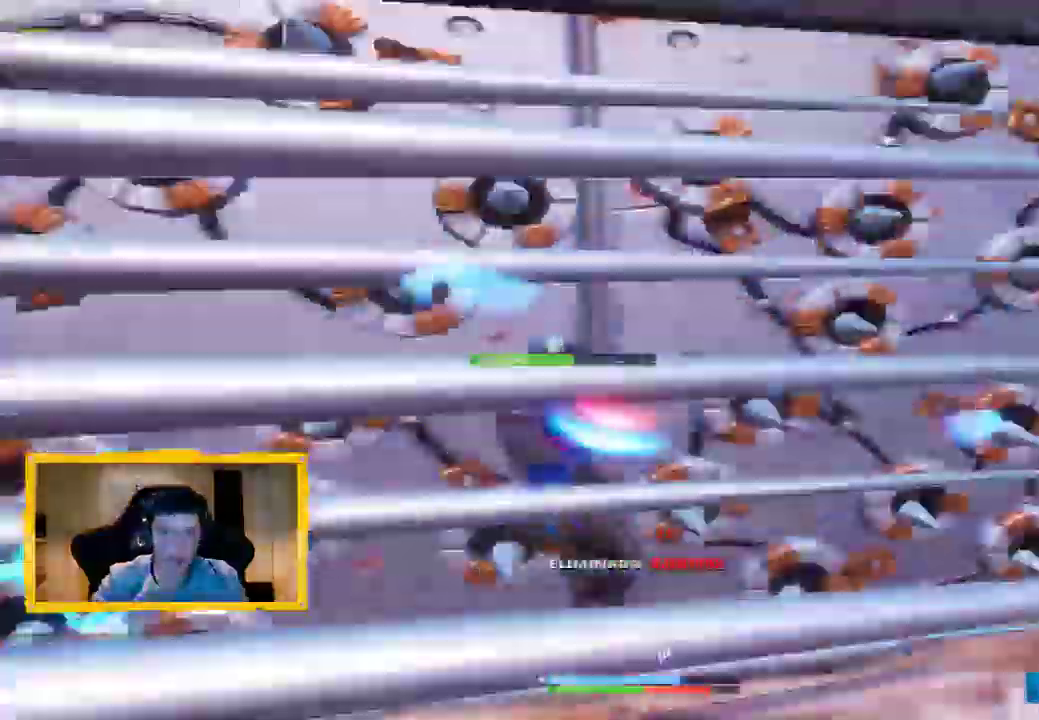
{"dt_ms": 500, "buttons": ["R2"], "left_stick": "up", "right_stick": "center", "events": [[33, "left_stick", "up-right"], [200, "right_stick", "center"], [233, "left_stick", "up"], [267, "L3", "down"], [367, "L3", "up"], [400, "CROSS", "down"], [433, "CROSS", "up"]]}
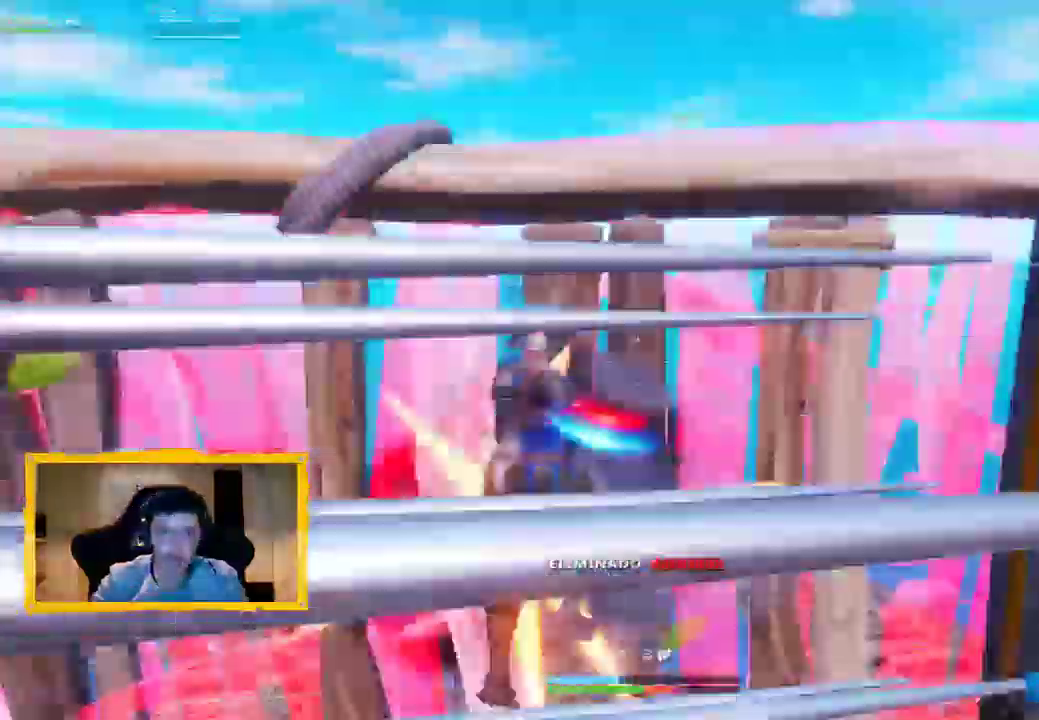
{"dt_ms": 500, "buttons": ["CROSS"], "left_stick": "up", "right_stick": "down", "events": [[67, "right_stick", "down"], [167, "CROSS", "down"], [267, "L3", "down"], [400, "L3", "up"], [467, "R2", "up"]]}
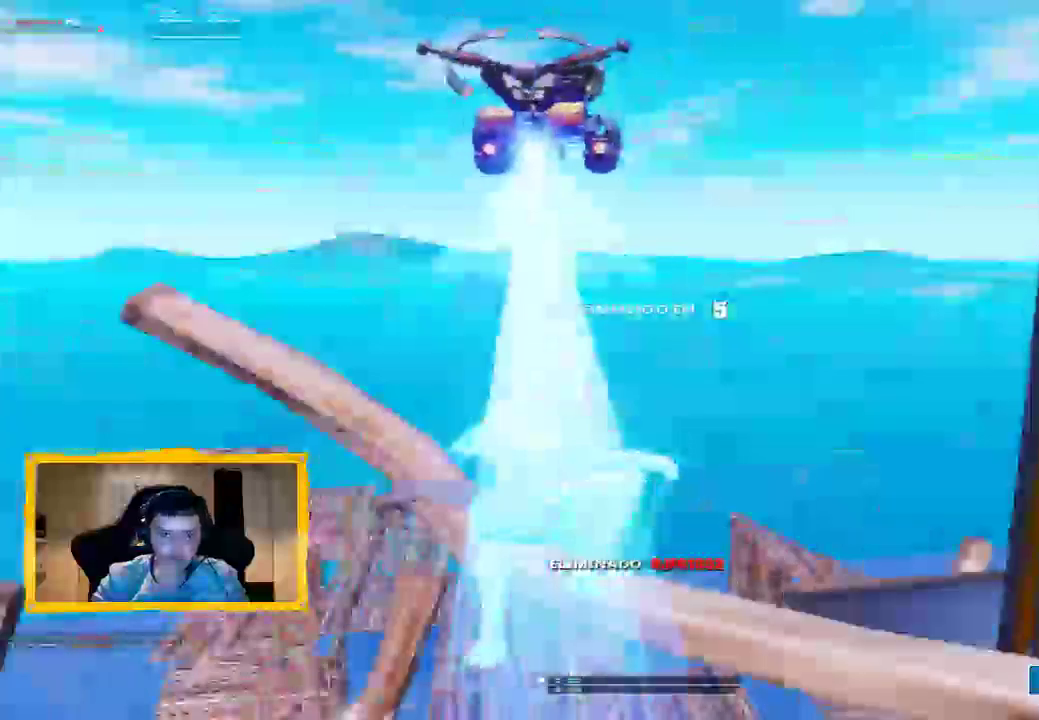
{"dt_ms": 500, "buttons": [], "left_stick": "center", "right_stick": "center", "events": [[33, "left_stick", "center"], [100, "right_stick", "center"], [400, "CROSS", "up"]]}